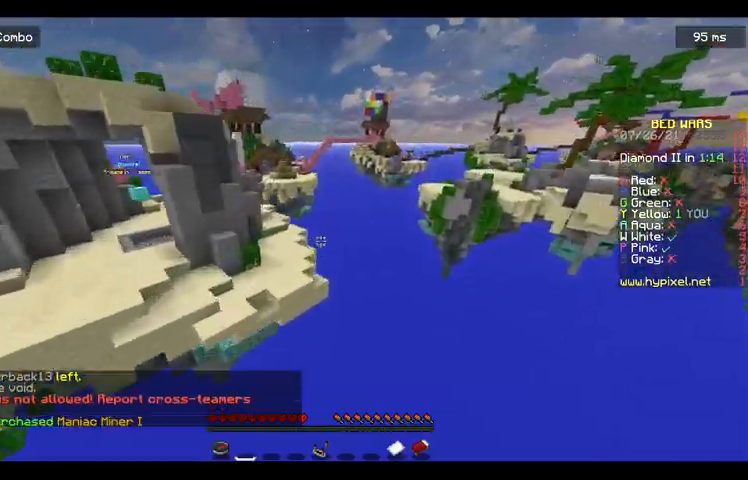
Gameplay with keyboard and mouse; each line is a JSON object with the keys and mouse buttons held at the frame after it. "events" lists presses ("down") and releases ("up") of "a", "d", "s", "space", "w", "mouse_left" and "mouse_right" between this image and that frame as [ms after this image, input, new state], when the widget could be followed in between. "mouse_left", "mouse_right" = the "left", "right" buttons of the "mouse" list. No other keys are recorded. Fast repeated clicks can show as one long hold. Mouse movement is not recorded.
{"keys": ["space", "w"], "mouse": [], "events": []}
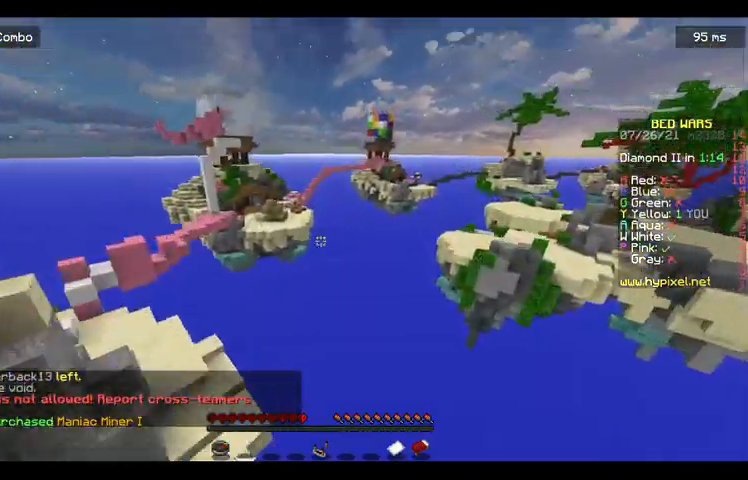
{"keys": ["space", "w"], "mouse": [], "events": []}
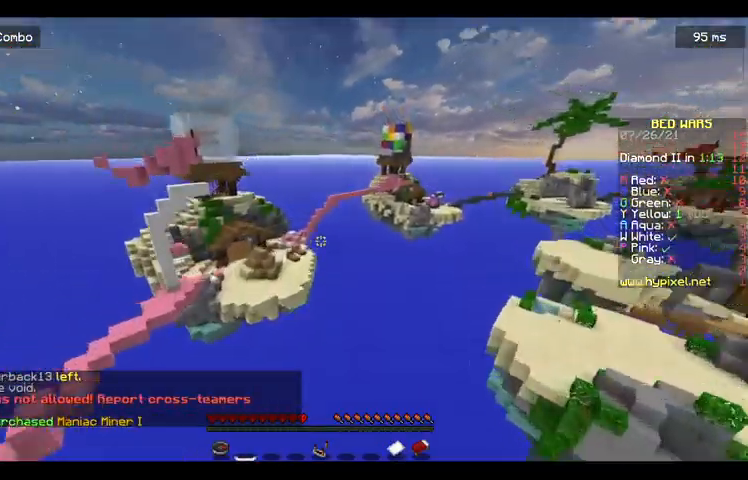
{"keys": ["w"], "mouse": [], "events": [[233, "space", "up"]]}
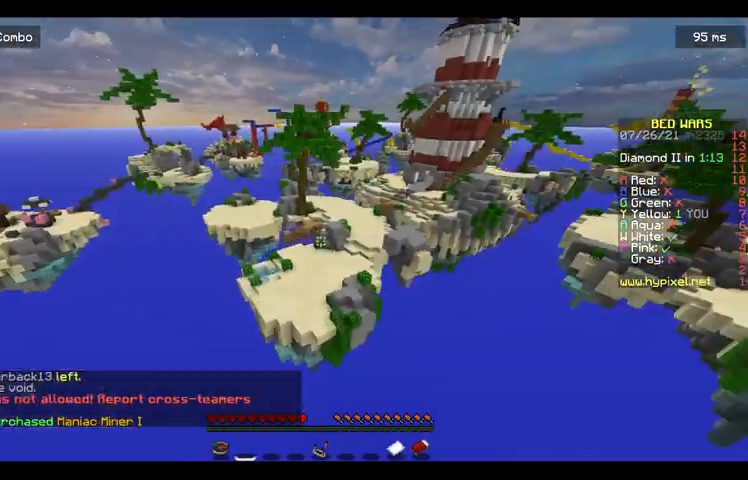
{"keys": ["space", "w"], "mouse": [], "events": [[267, "space", "down"]]}
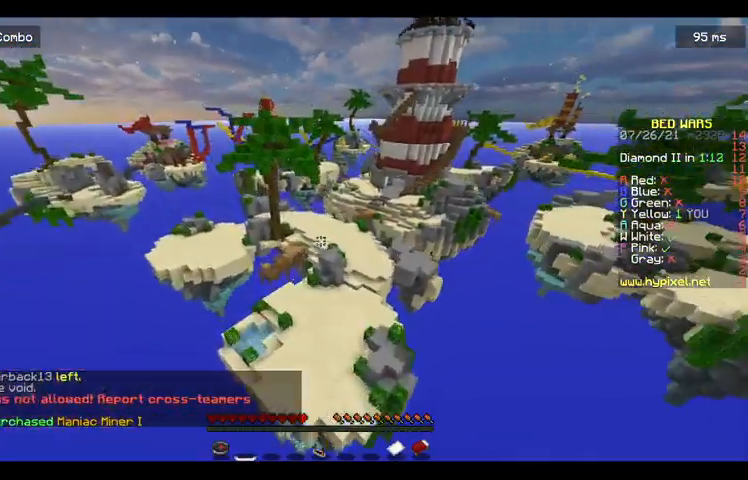
{"keys": ["space", "w"], "mouse": [], "events": []}
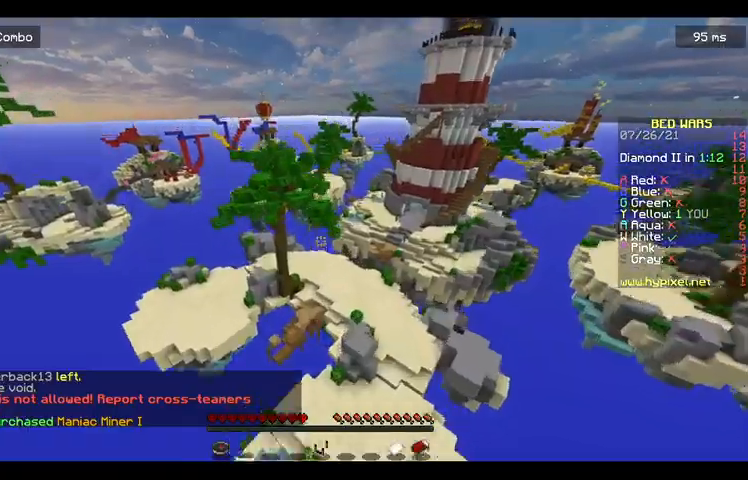
{"keys": ["w"], "mouse": [], "events": [[500, "space", "up"]]}
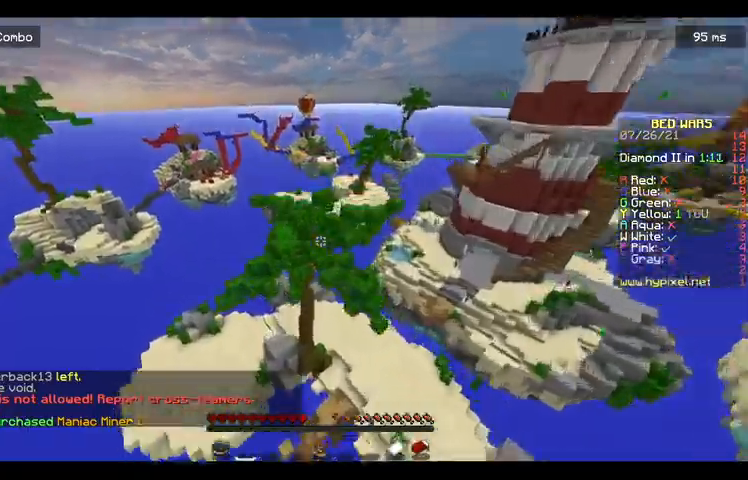
{"keys": ["a", "space", "w"], "mouse": [], "events": [[133, "space", "down"], [300, "space", "up"], [400, "space", "down"], [467, "a", "down"]]}
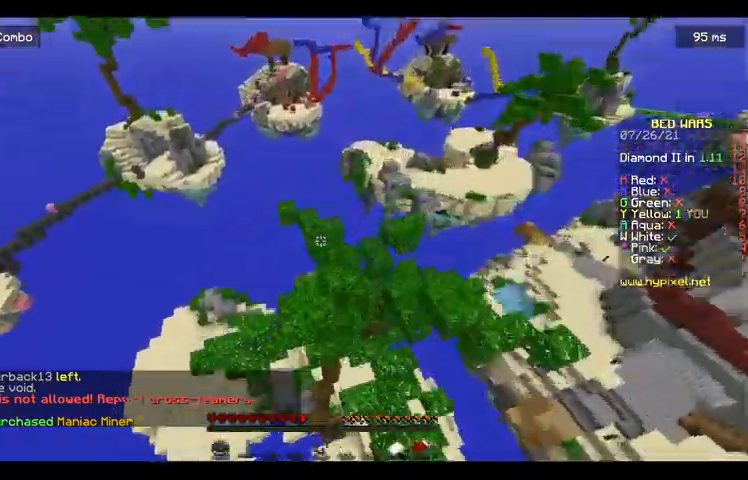
{"keys": ["a", "space", "w"], "mouse": [], "events": [[133, "space", "up"], [467, "space", "down"]]}
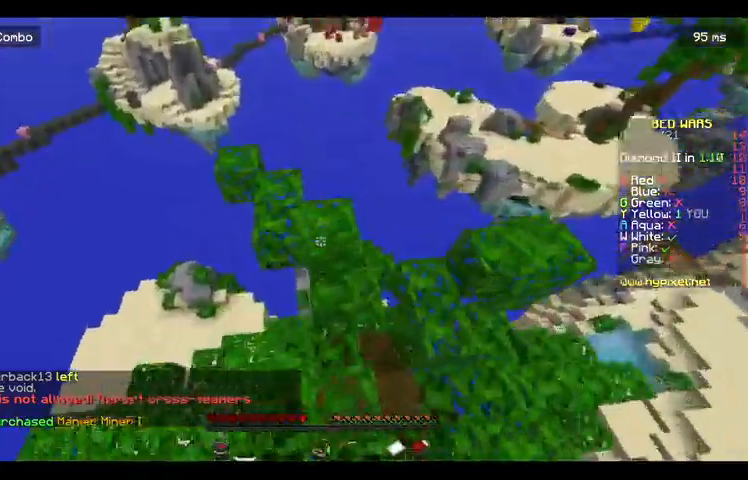
{"keys": ["w"], "mouse": [], "events": [[433, "space", "up"], [500, "a", "up"]]}
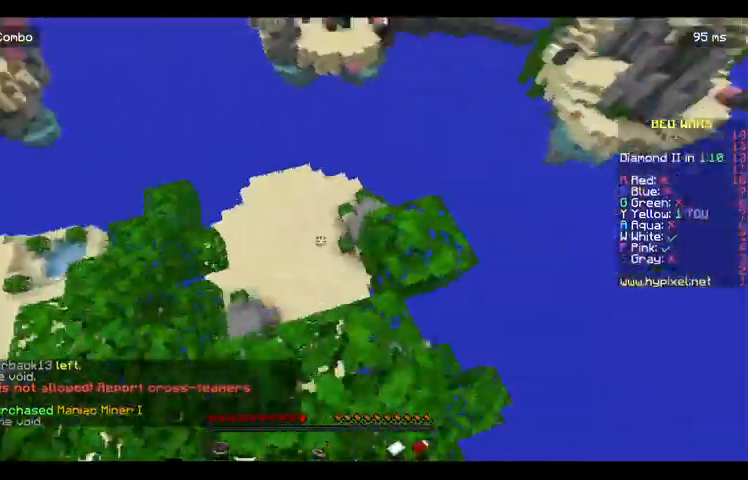
{"keys": ["w"], "mouse": [], "events": []}
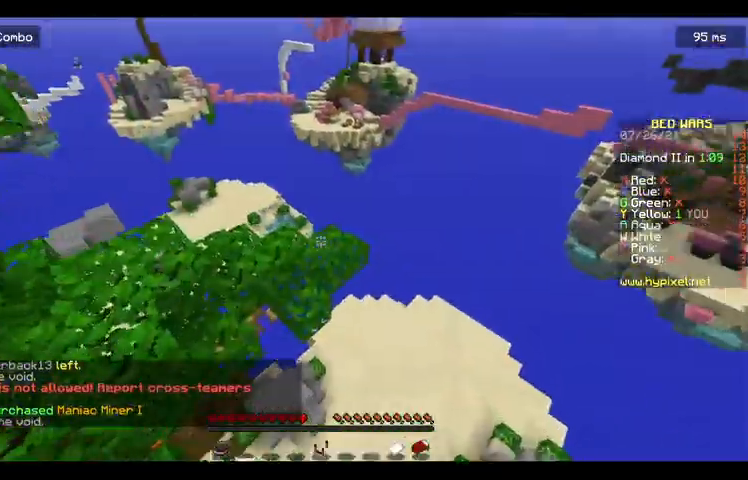
{"keys": ["space", "w"], "mouse": [], "events": [[133, "space", "down"], [300, "space", "up"], [367, "space", "down"]]}
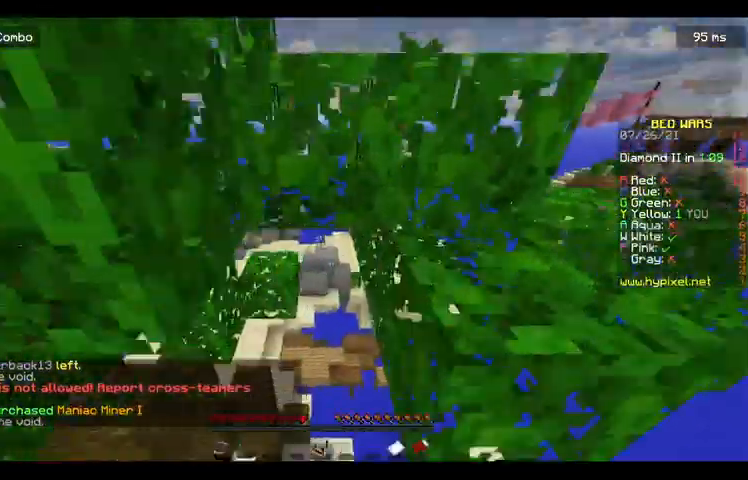
{"keys": ["space", "w"], "mouse": [], "events": []}
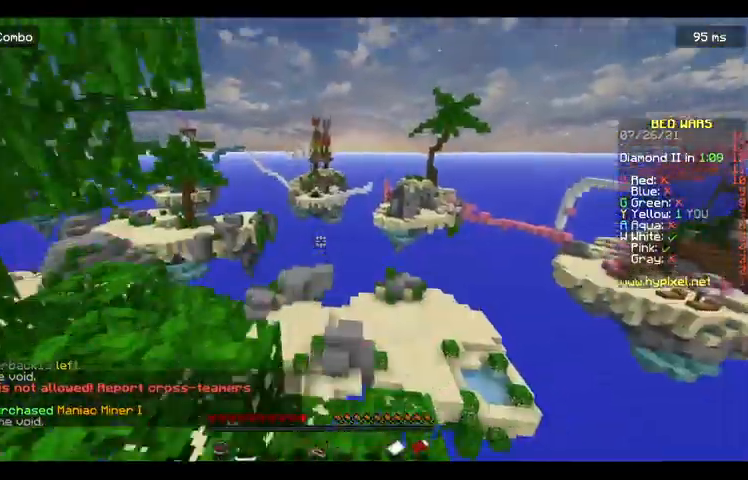
{"keys": ["w"], "mouse": [], "events": [[233, "space", "up"]]}
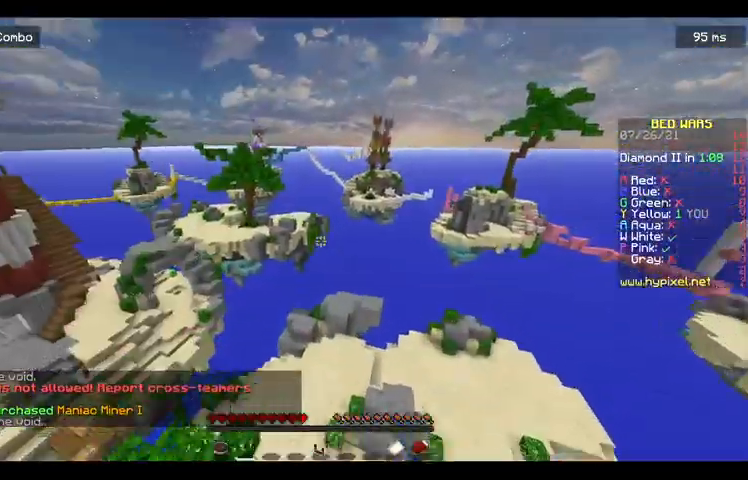
{"keys": ["w"], "mouse": [], "events": []}
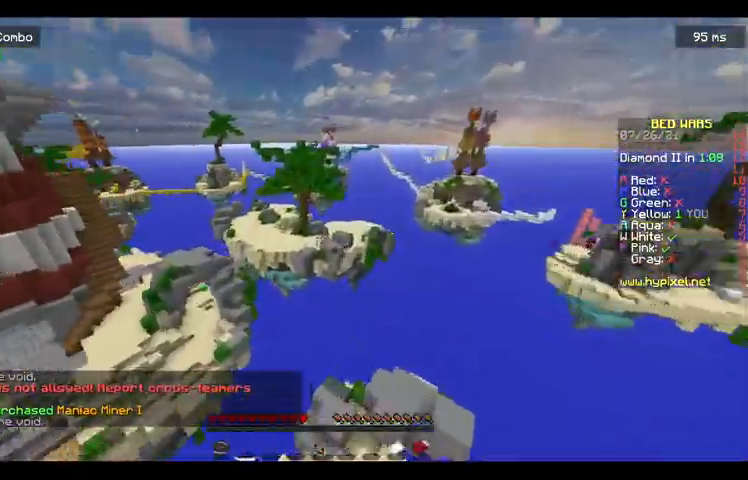
{"keys": ["space", "w"], "mouse": [], "events": [[233, "space", "down"]]}
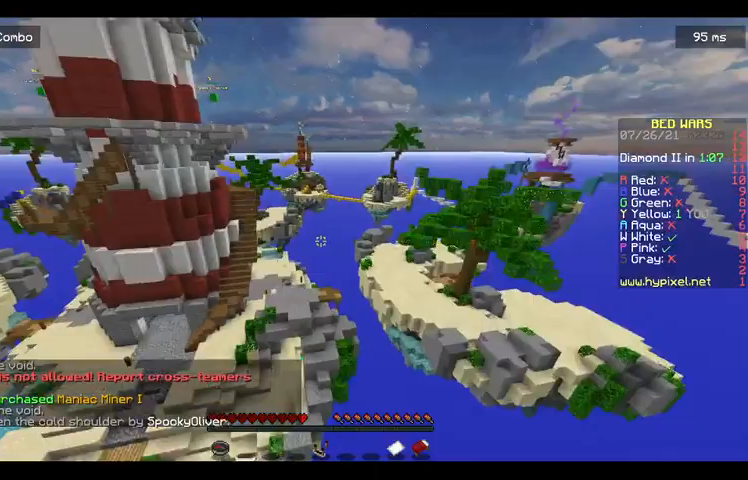
{"keys": ["space", "w"], "mouse": [], "events": [[67, "a", "down"], [500, "a", "up"]]}
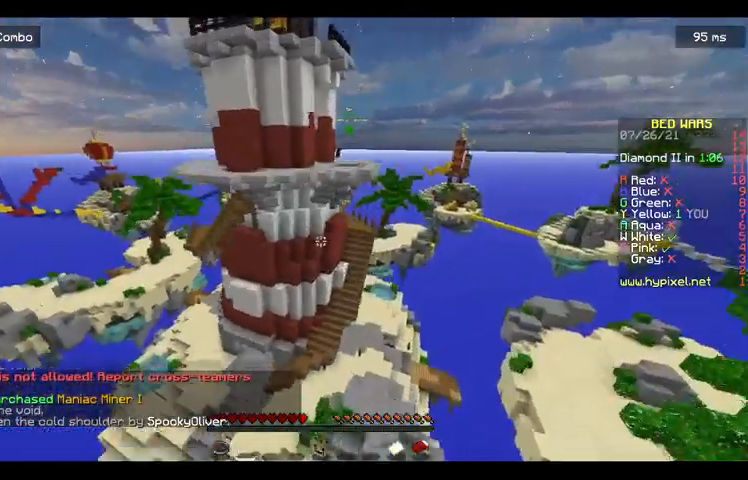
{"keys": ["w"], "mouse": [], "events": [[467, "space", "up"]]}
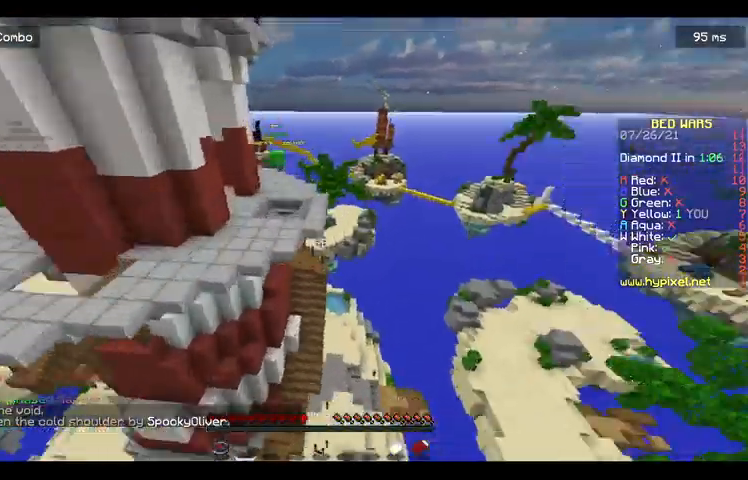
{"keys": ["space", "w"], "mouse": [], "events": [[267, "space", "down"]]}
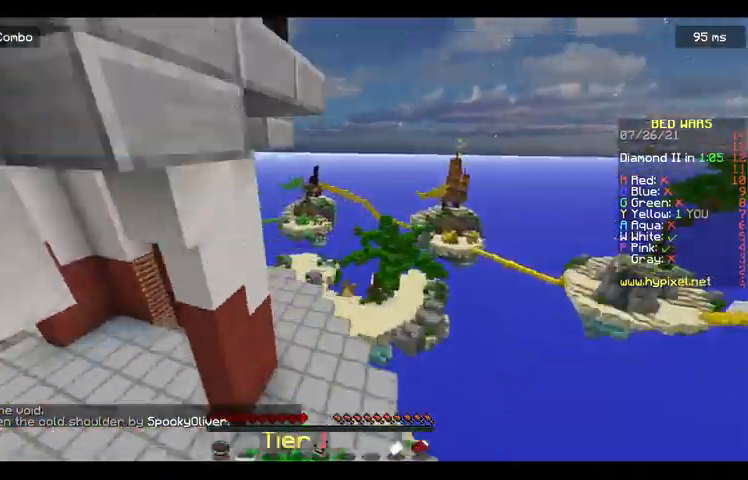
{"keys": ["d", "space", "w"], "mouse": [], "events": [[133, "d", "down"]]}
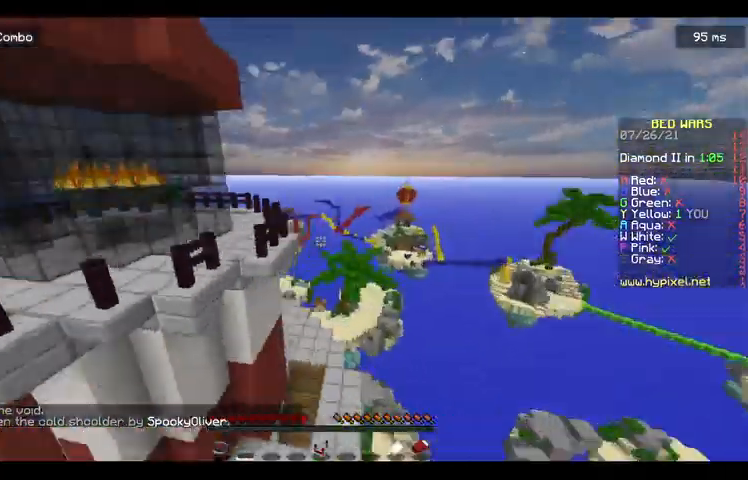
{"keys": ["d", "space", "w"], "mouse": [], "events": []}
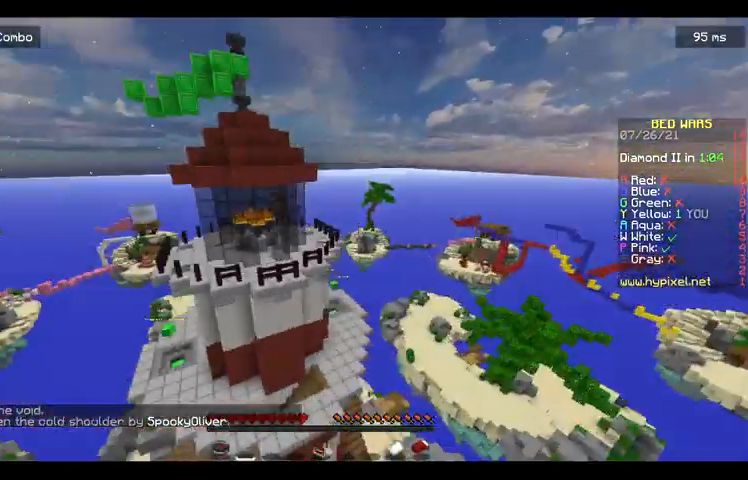
{"keys": ["space", "w"], "mouse": [], "events": [[433, "d", "up"]]}
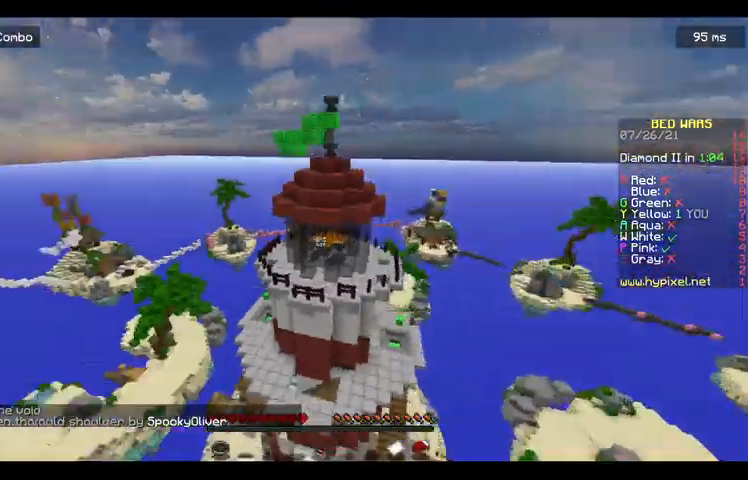
{"keys": ["a", "space", "w"], "mouse": [], "events": [[433, "a", "down"]]}
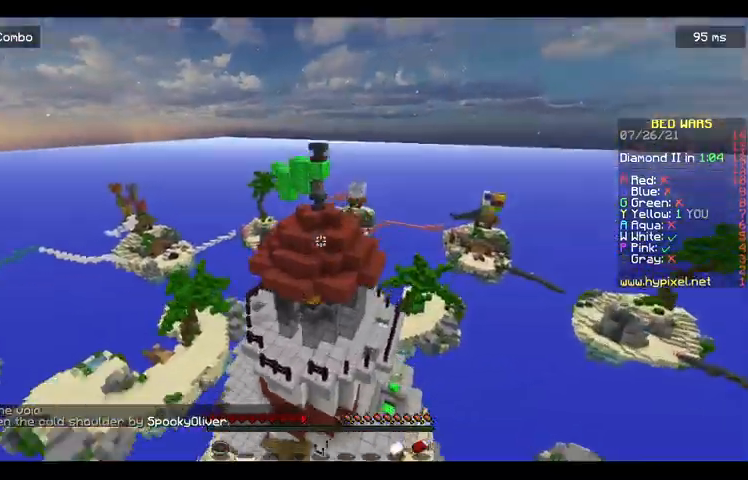
{"keys": ["w"], "mouse": [], "events": [[233, "space", "up"], [367, "space", "down"], [400, "a", "up"], [467, "space", "up"]]}
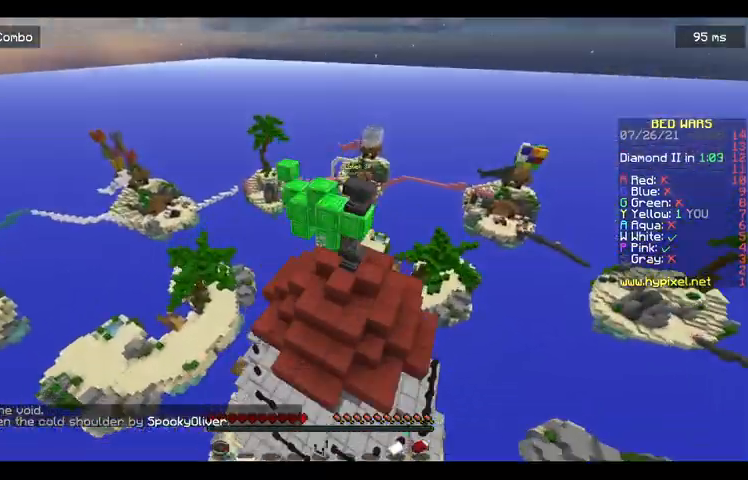
{"keys": ["space", "w"], "mouse": [], "events": [[67, "space", "down"], [300, "space", "up"], [400, "space", "down"]]}
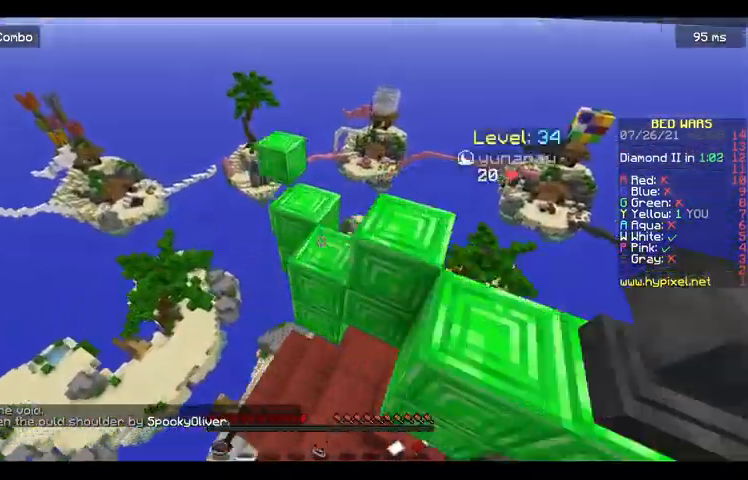
{"keys": ["space", "w"], "mouse": [], "events": []}
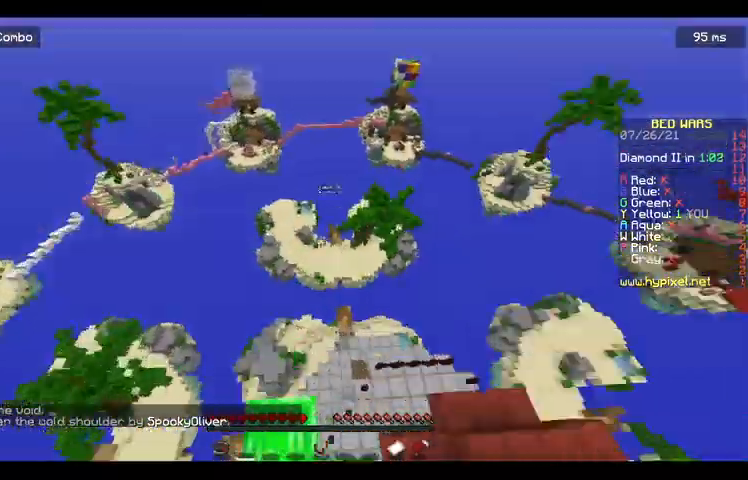
{"keys": ["w"], "mouse": [], "events": [[100, "space", "up"]]}
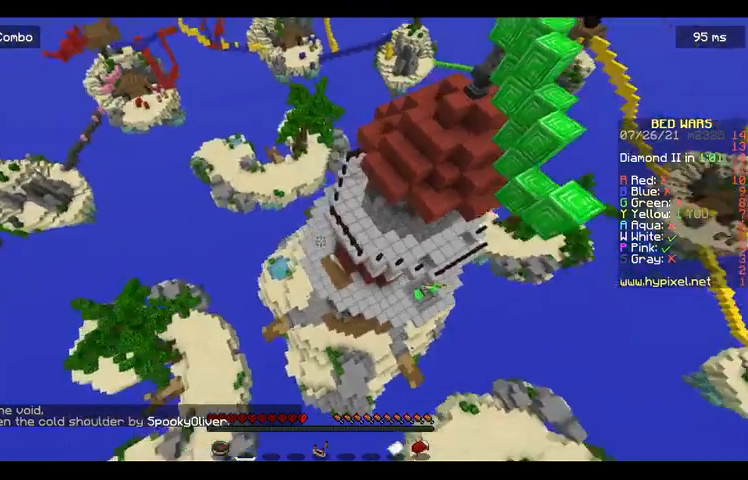
{"keys": ["d", "w"], "mouse": [], "events": [[233, "d", "down"]]}
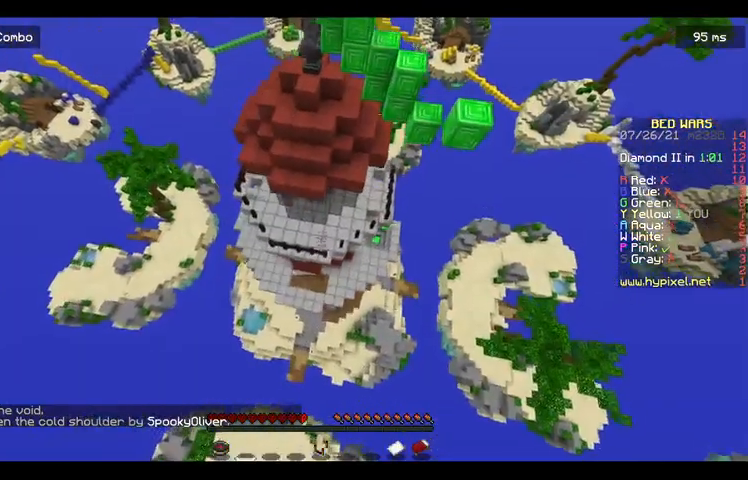
{"keys": ["a", "space", "w"], "mouse": [], "events": [[233, "d", "up"], [467, "space", "down"], [500, "a", "down"]]}
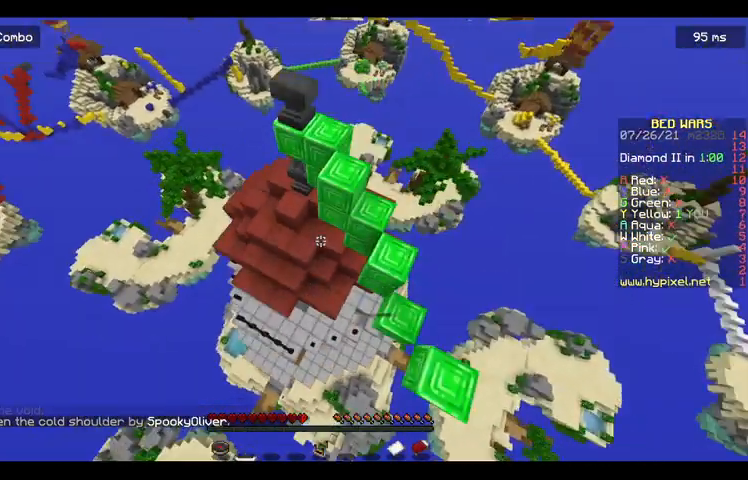
{"keys": ["a", "w"], "mouse": [], "events": [[333, "space", "up"]]}
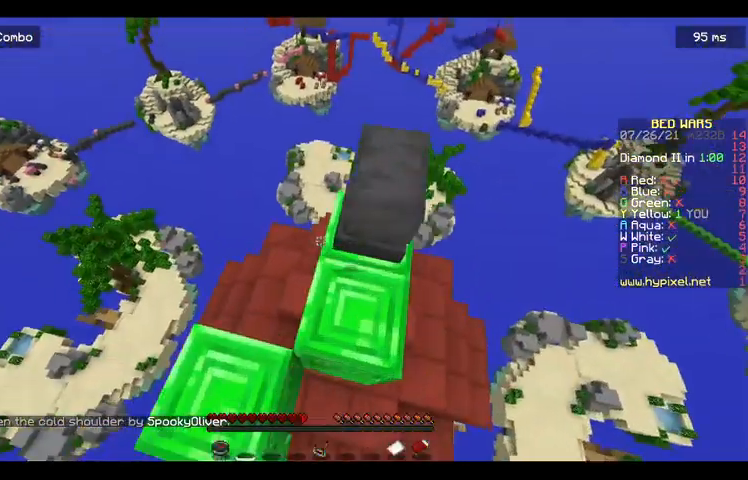
{"keys": [], "mouse": [], "events": [[267, "a", "up"], [267, "w", "up"]]}